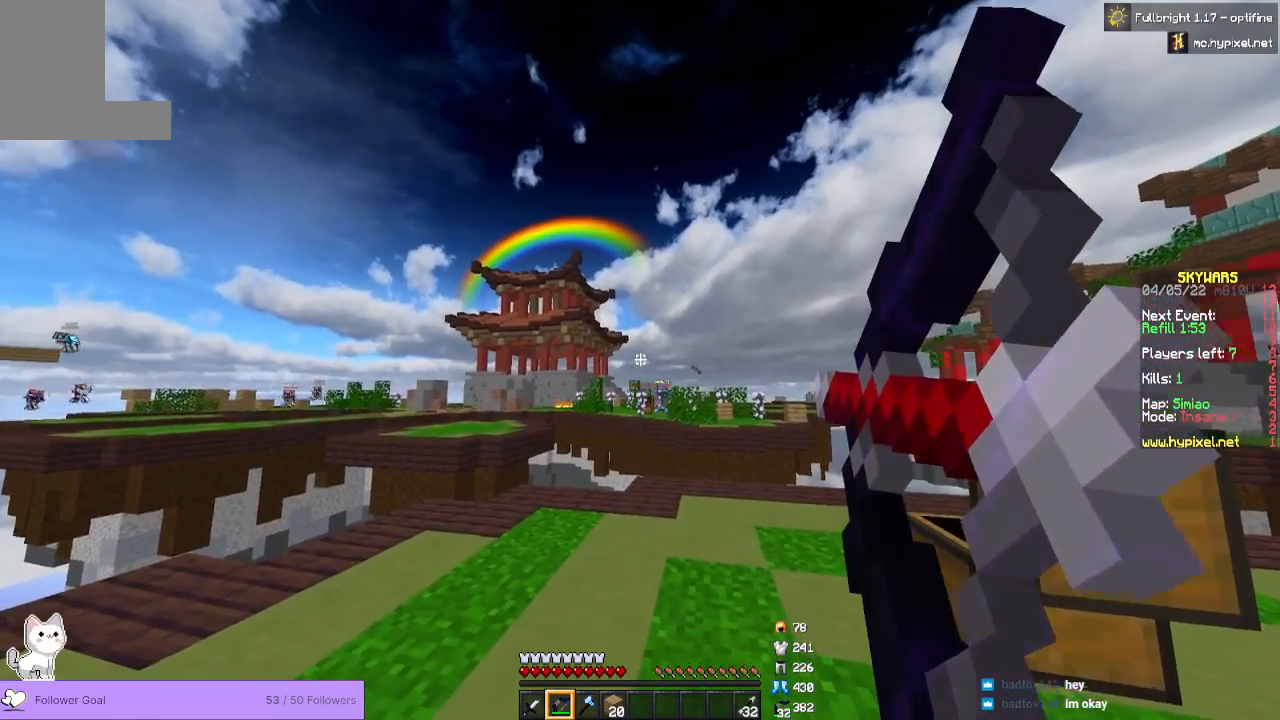
Gameplay with keyboard and mouse; each line is a JSON object with the keys and mouse buttons held at the frame after it. "events" lists presses ("down") and releases ("up") of "a", "d", "s", "space", "w", "mouse_left" and "mouse_right" between this image and that frame as [ms after this image, input, new state], when the widget could be followed in between. "mouse_left", "mouse_right" = the "left", "right" buttons of the "mouse" list. No other keys are recorded. Fast repeated clicks can show as one long hold. Mouse movement is not recorded.
{"keys": [], "mouse": ["right"], "events": []}
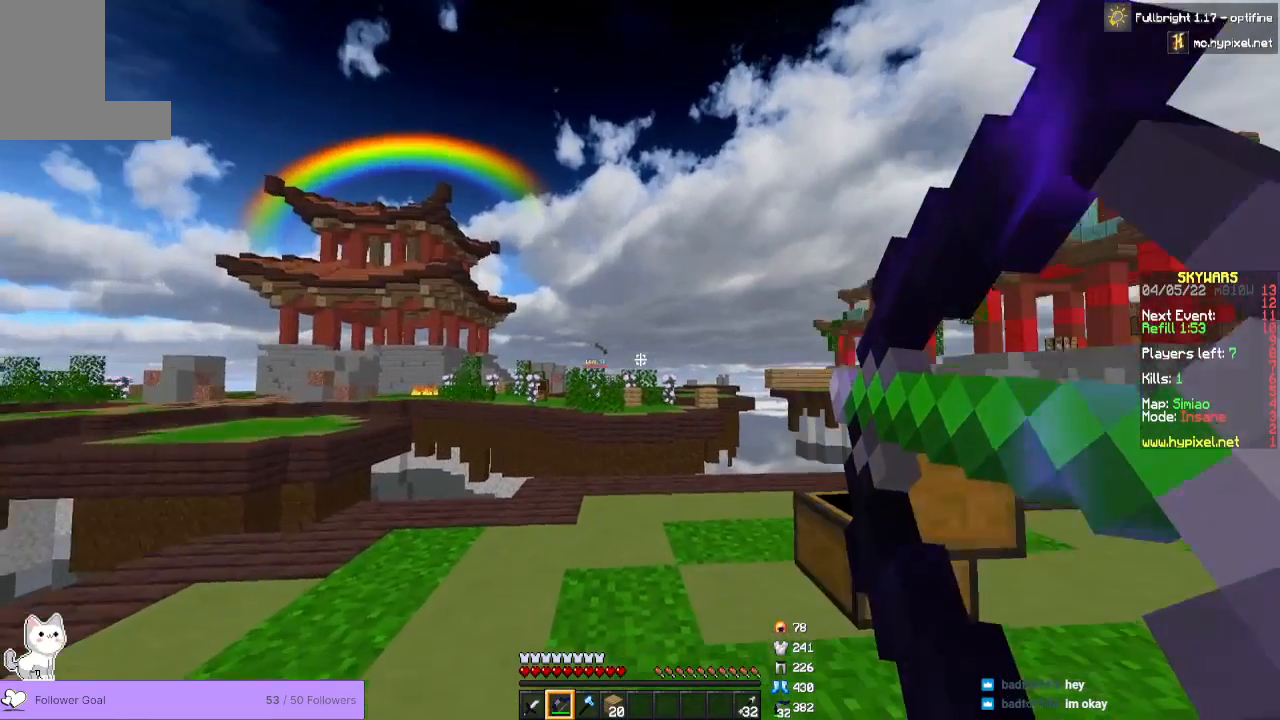
{"keys": [], "mouse": ["right"], "events": []}
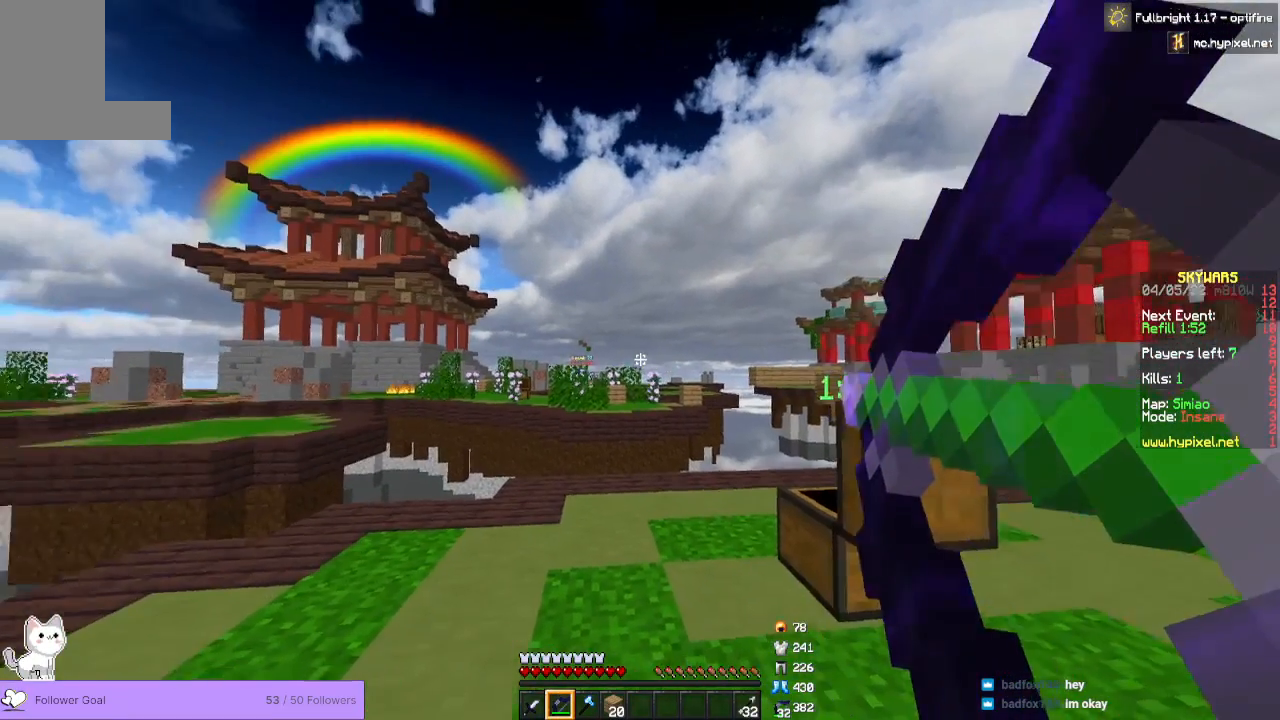
{"keys": [], "mouse": ["right"], "events": []}
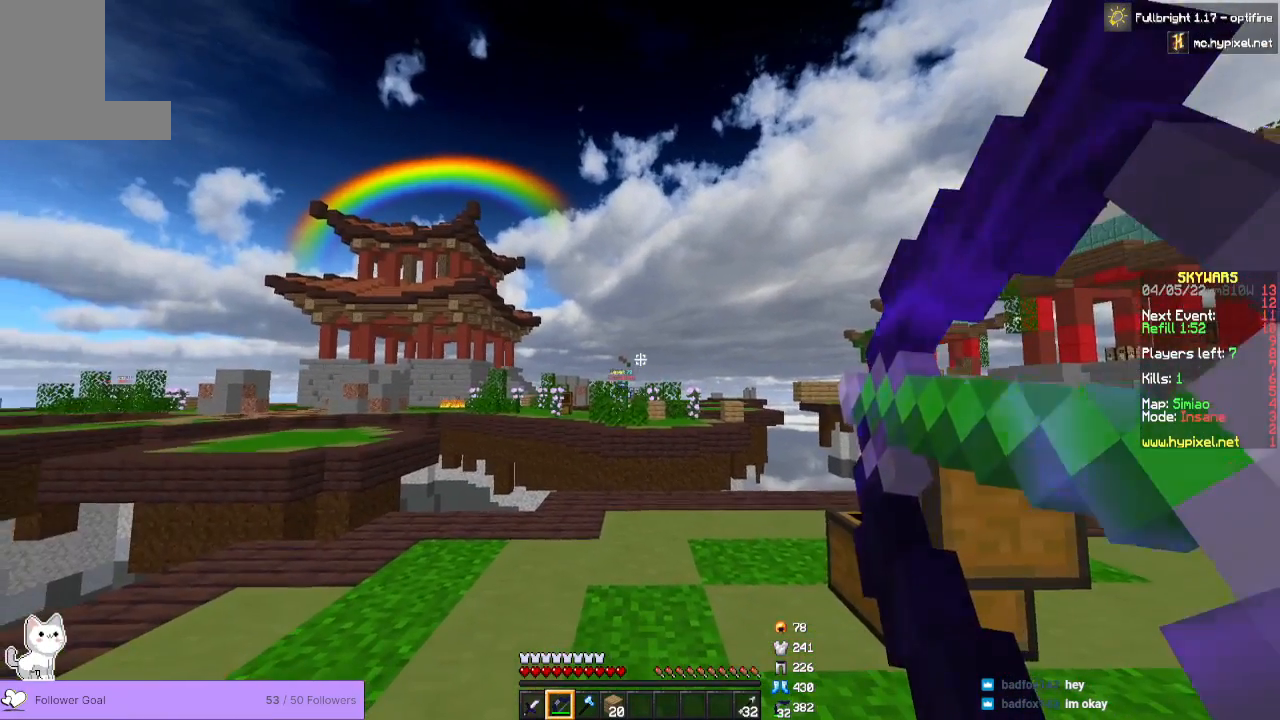
{"keys": [], "mouse": ["right"], "events": []}
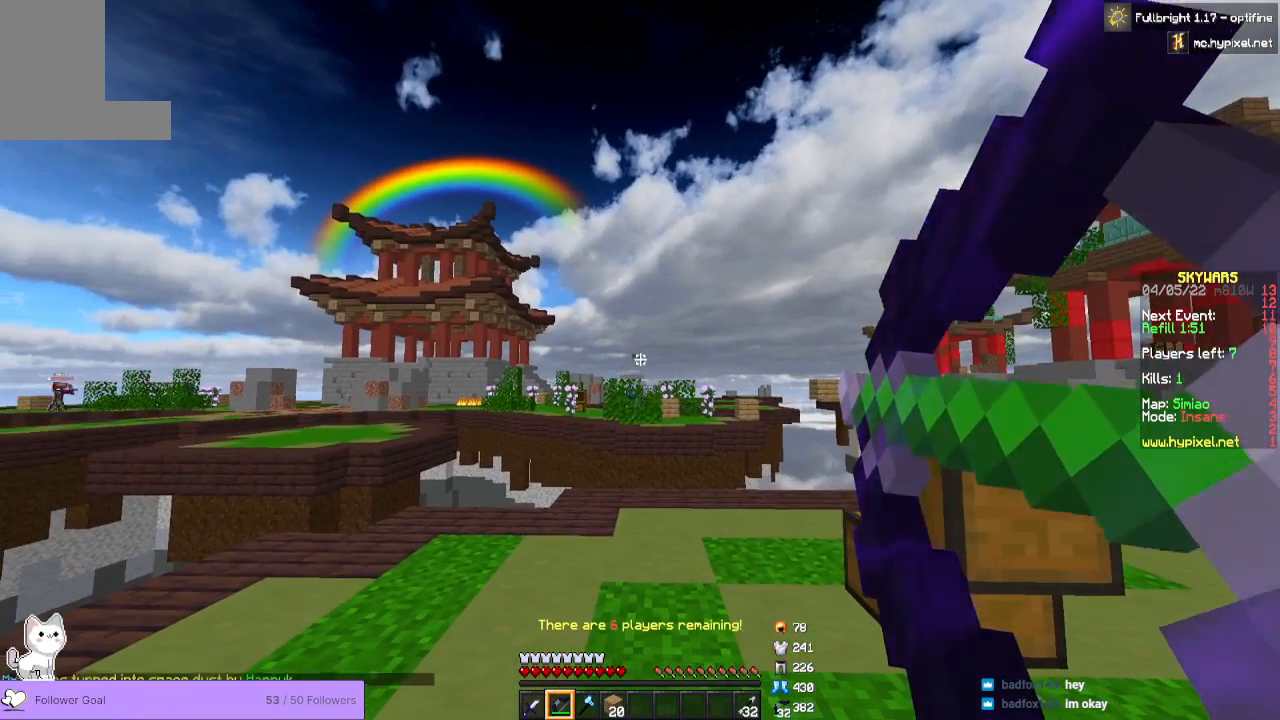
{"keys": [], "mouse": ["right"], "events": []}
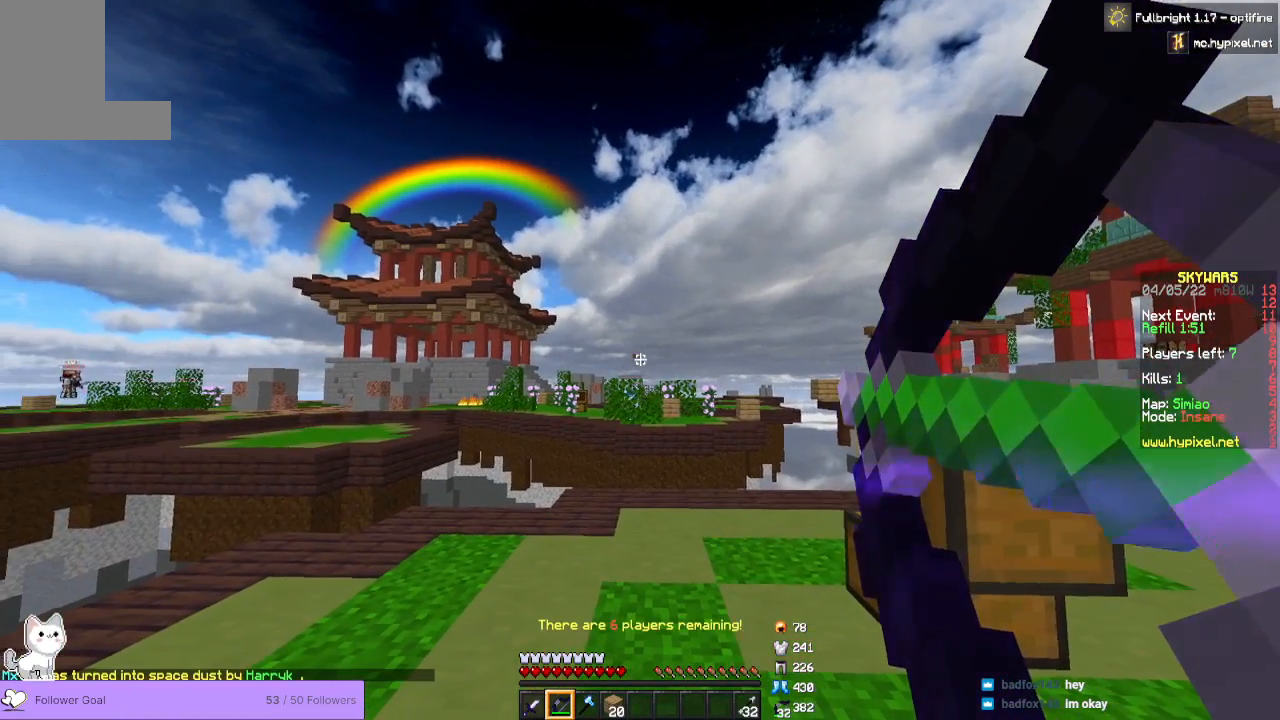
{"keys": [], "mouse": ["right"], "events": []}
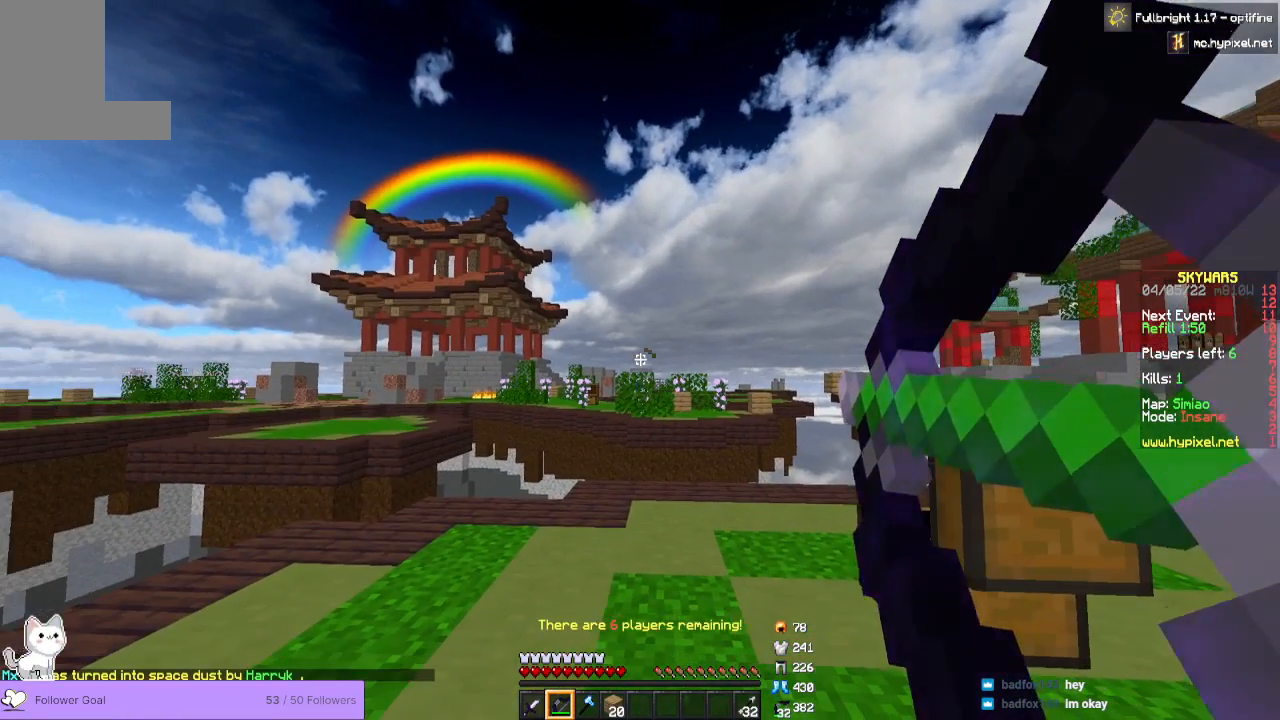
{"keys": ["s"], "mouse": [], "events": [[400, "mouse_right", "up"], [500, "s", "down"]]}
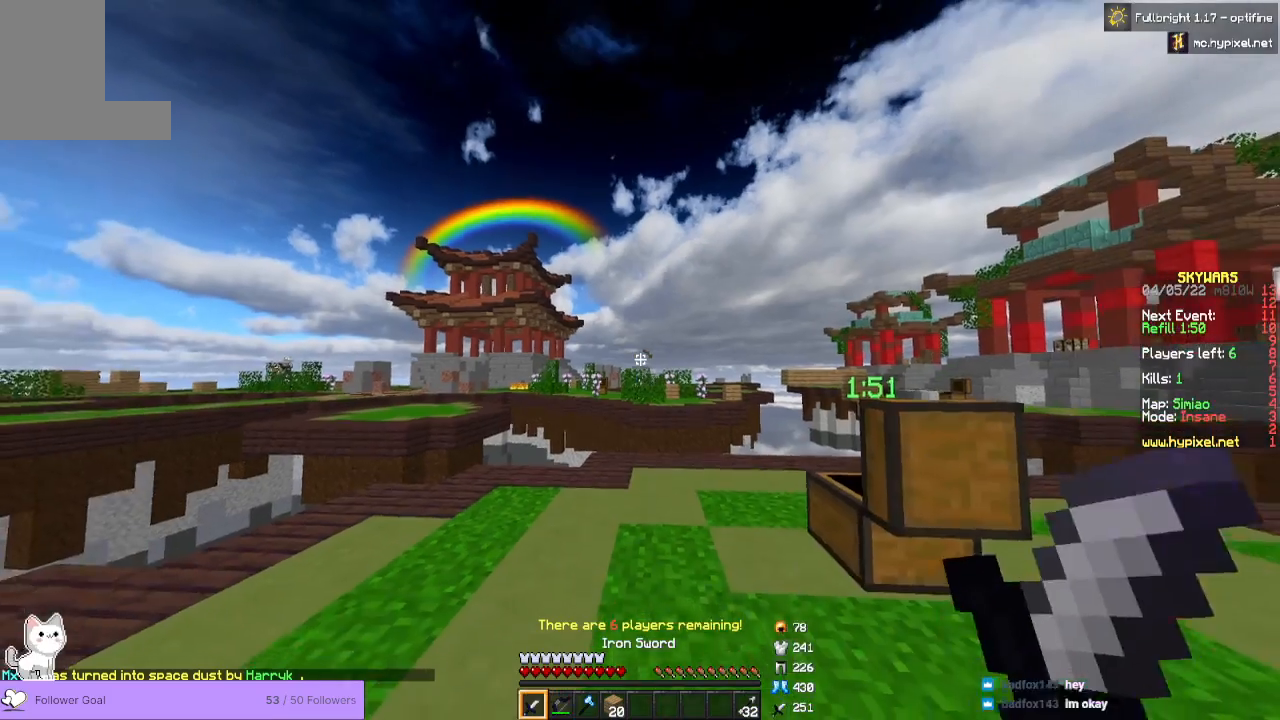
{"keys": ["d", "s"], "mouse": [], "events": [[500, "d", "down"]]}
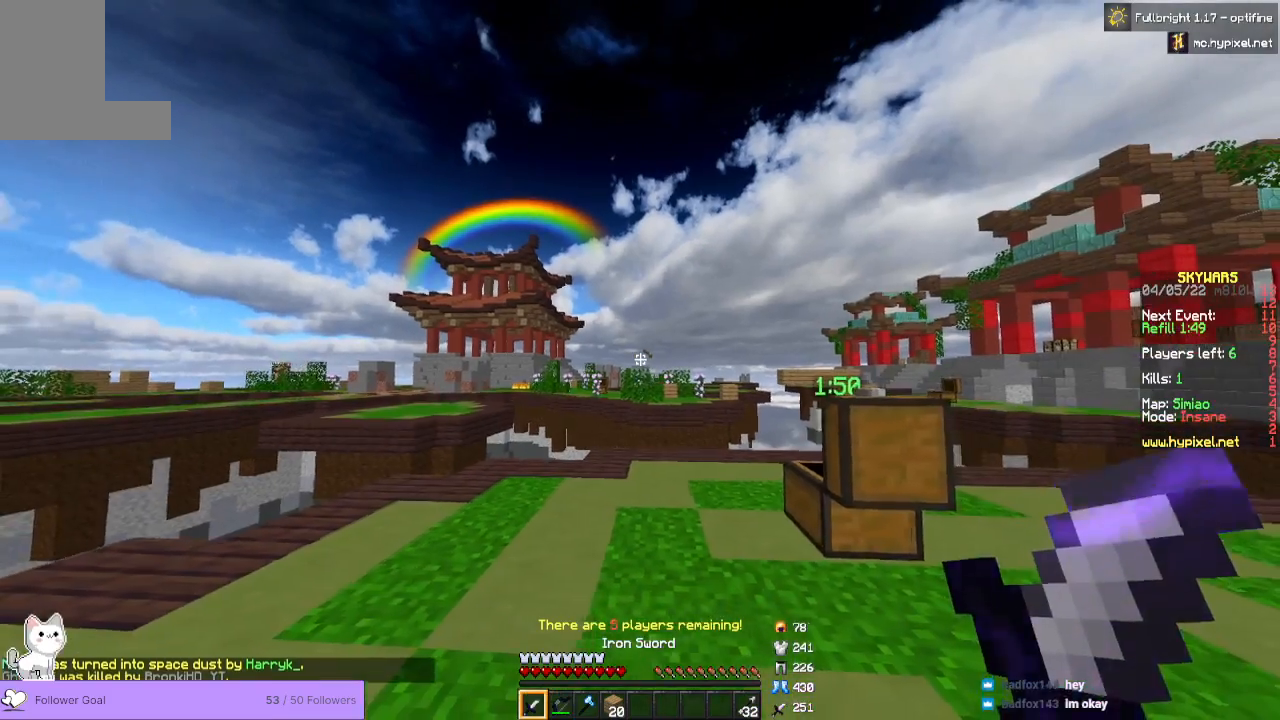
{"keys": ["s"], "mouse": [], "events": [[500, "d", "up"]]}
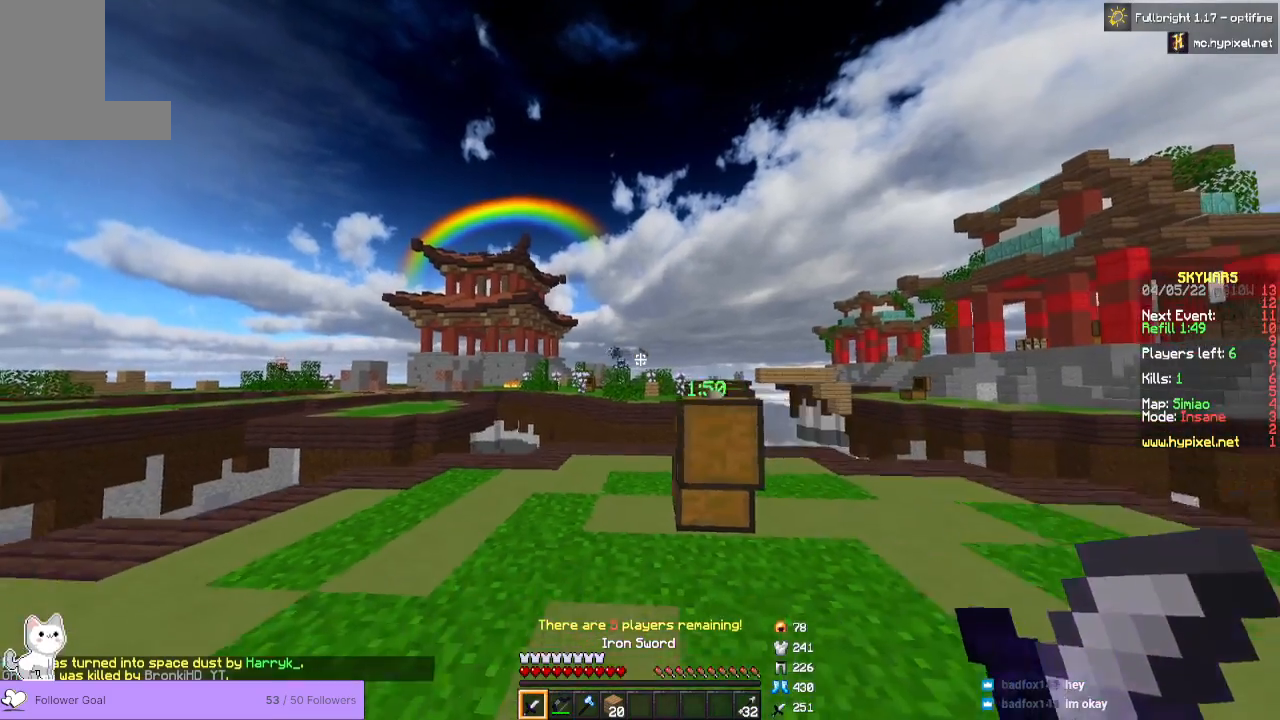
{"keys": ["s"], "mouse": [], "events": []}
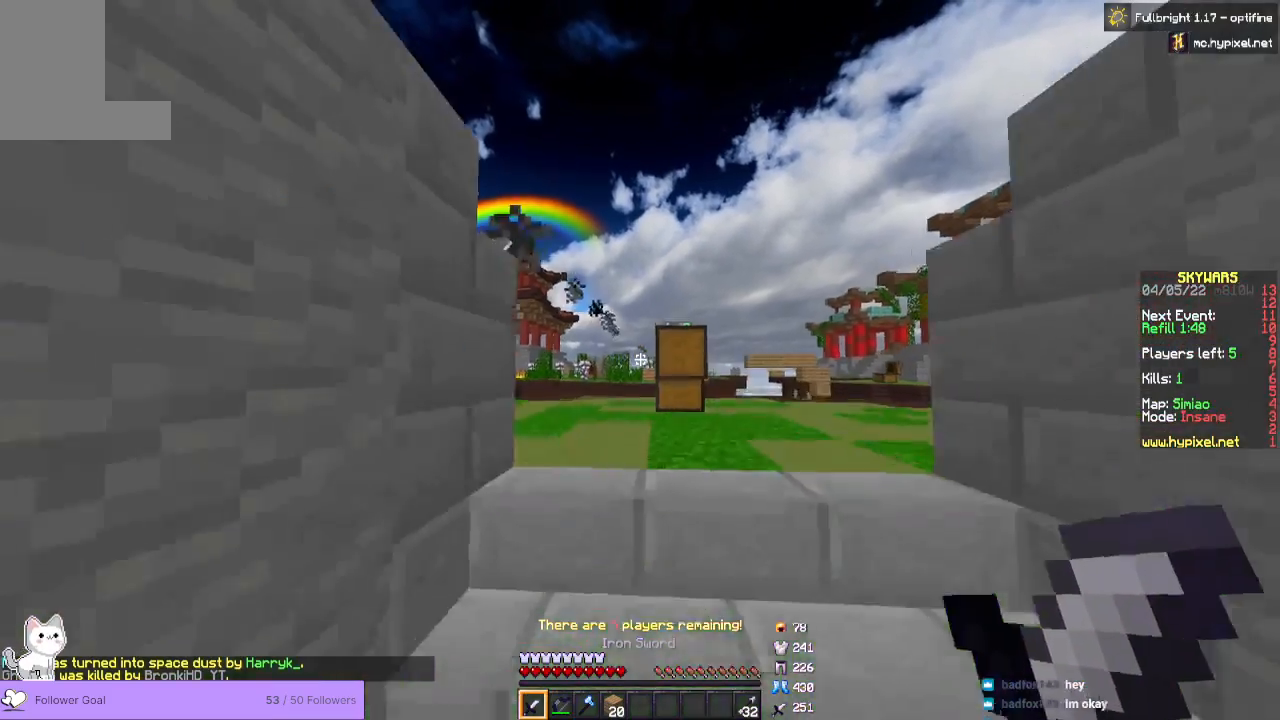
{"keys": ["s"], "mouse": [], "events": []}
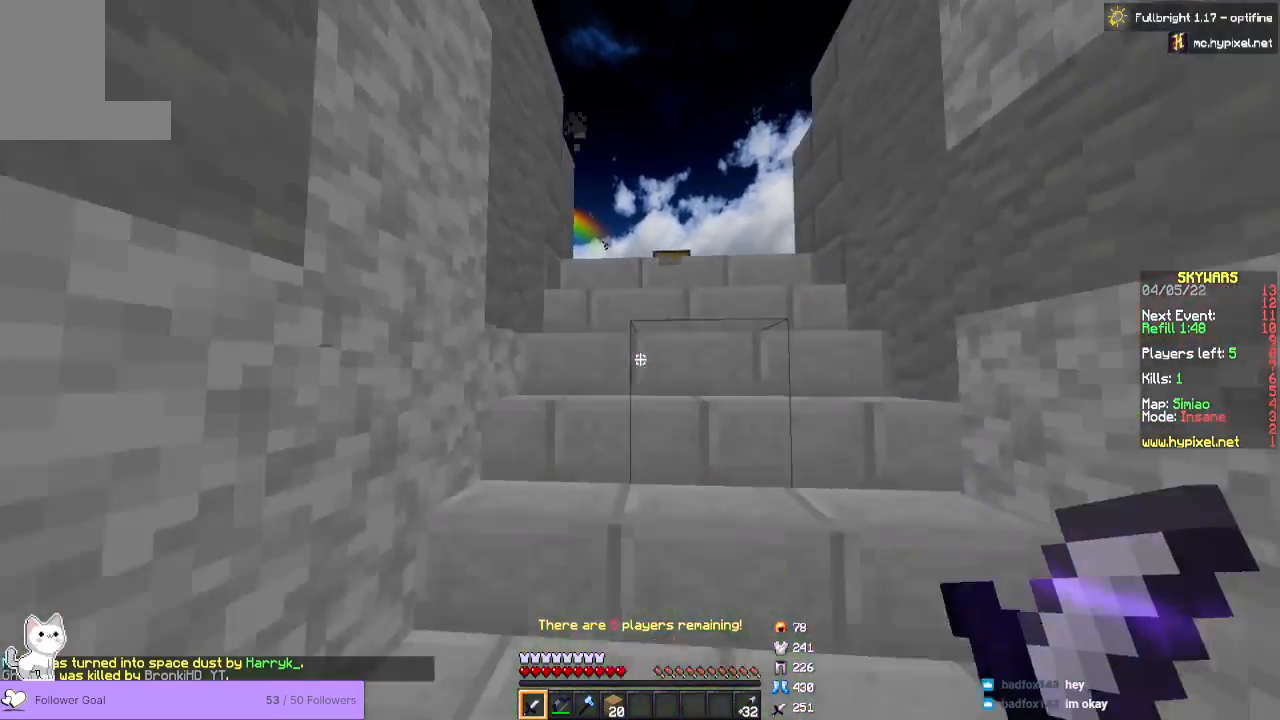
{"keys": ["s"], "mouse": [], "events": []}
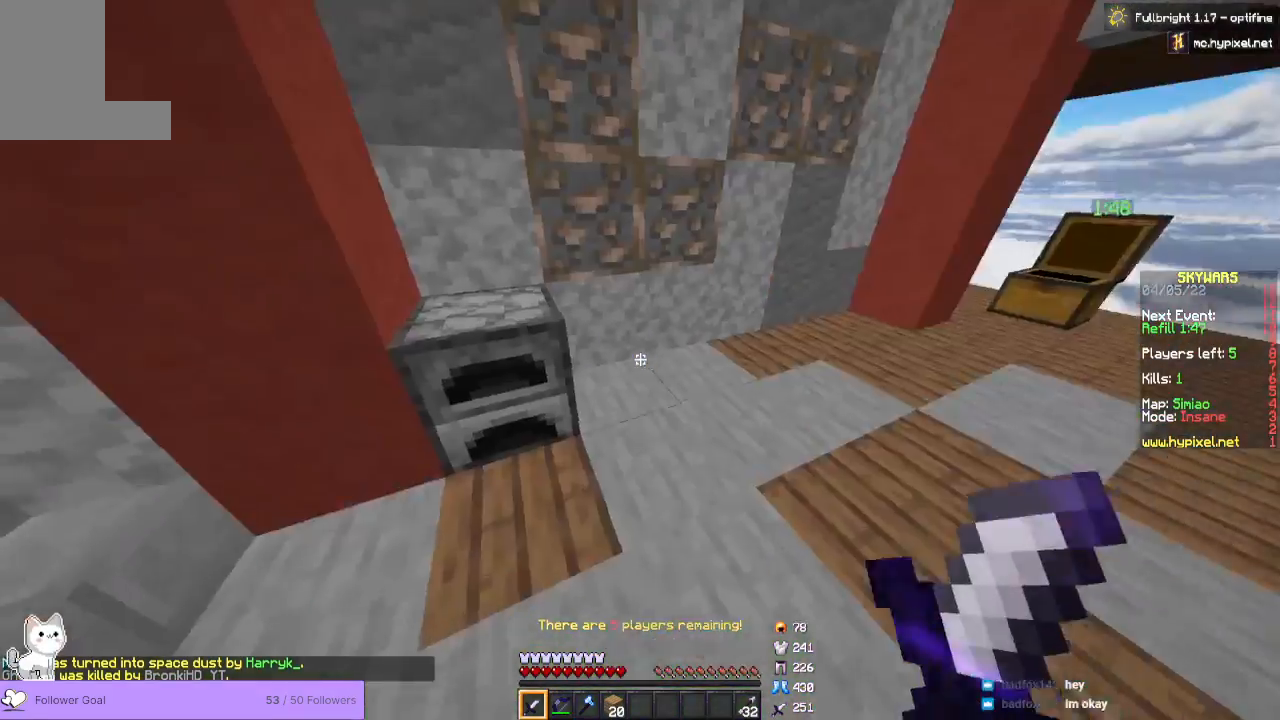
{"keys": ["w"], "mouse": [], "events": [[100, "s", "up"], [333, "w", "down"]]}
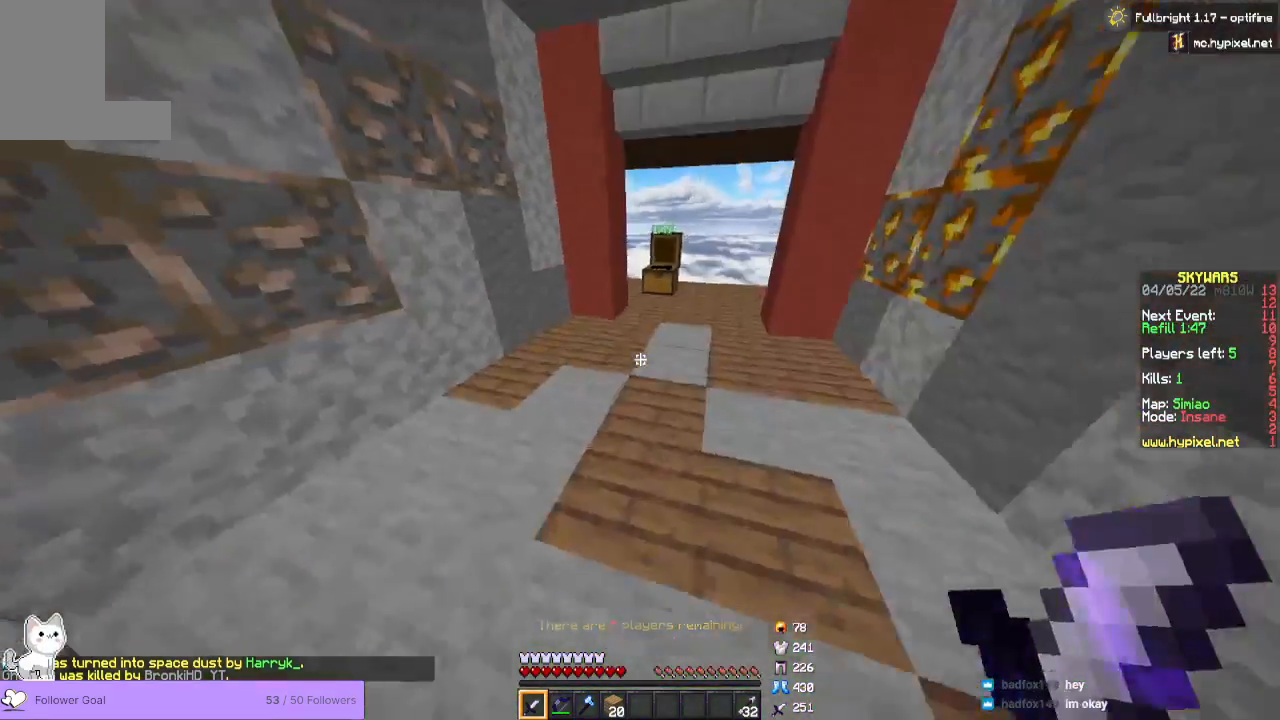
{"keys": ["w"], "mouse": [], "events": []}
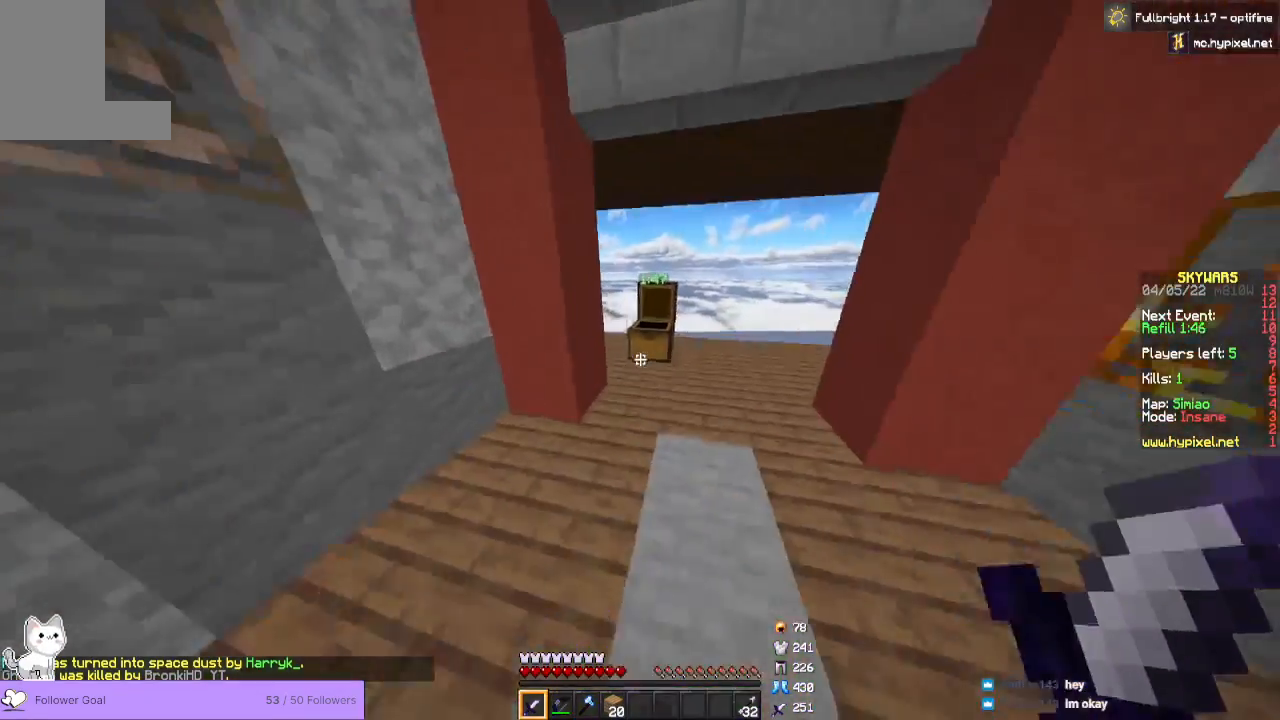
{"keys": [], "mouse": [], "events": [[200, "mouse_right", "down"], [367, "mouse_right", "up"], [400, "w", "up"]]}
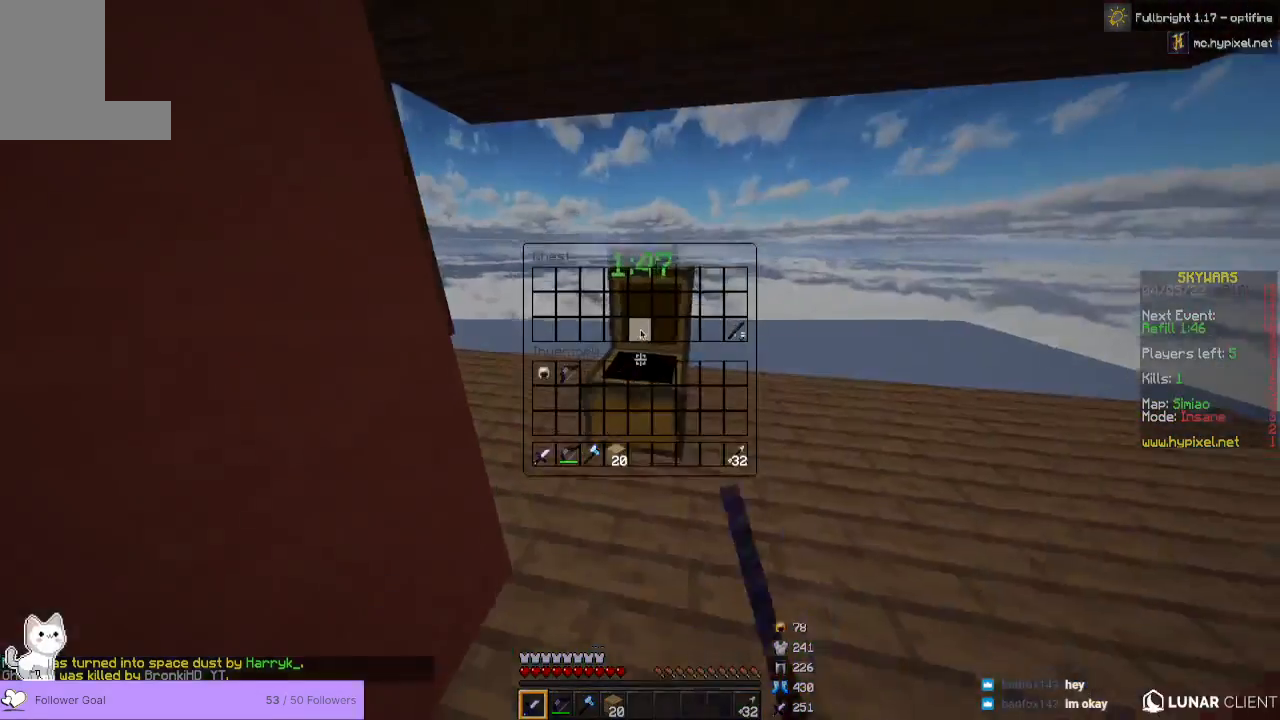
{"keys": [], "mouse": [], "events": []}
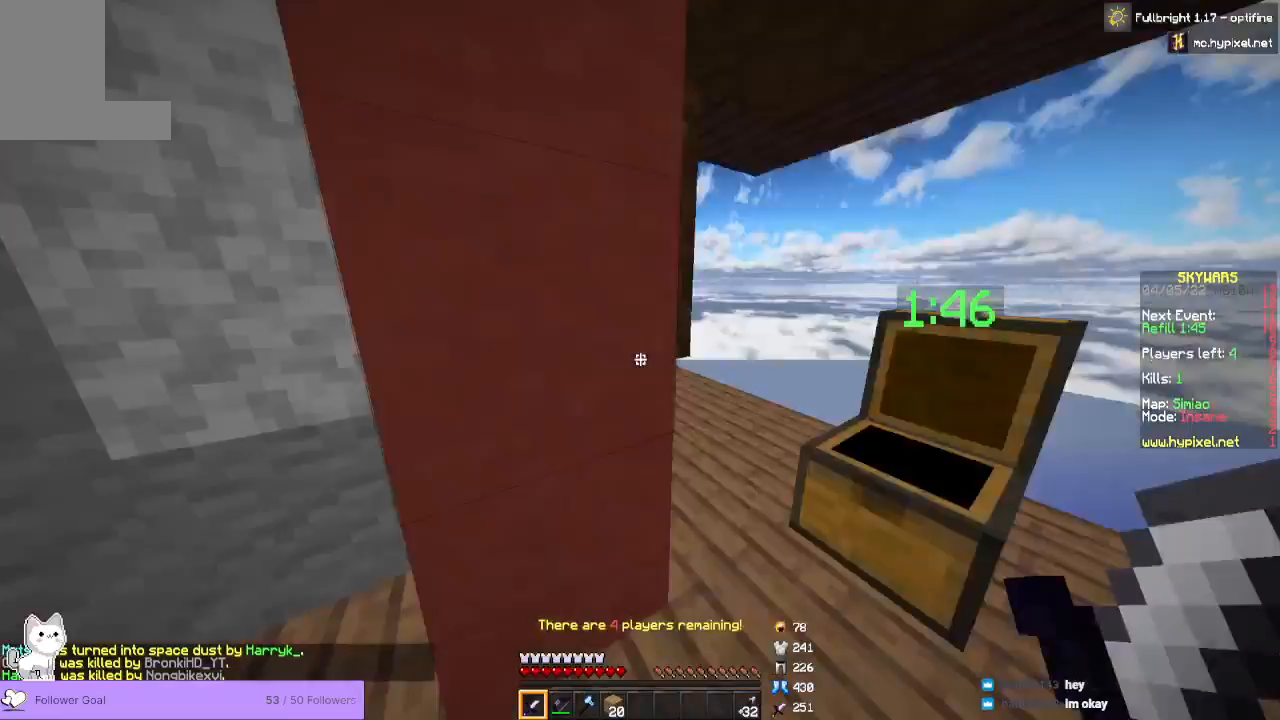
{"keys": ["space", "w"], "mouse": []}
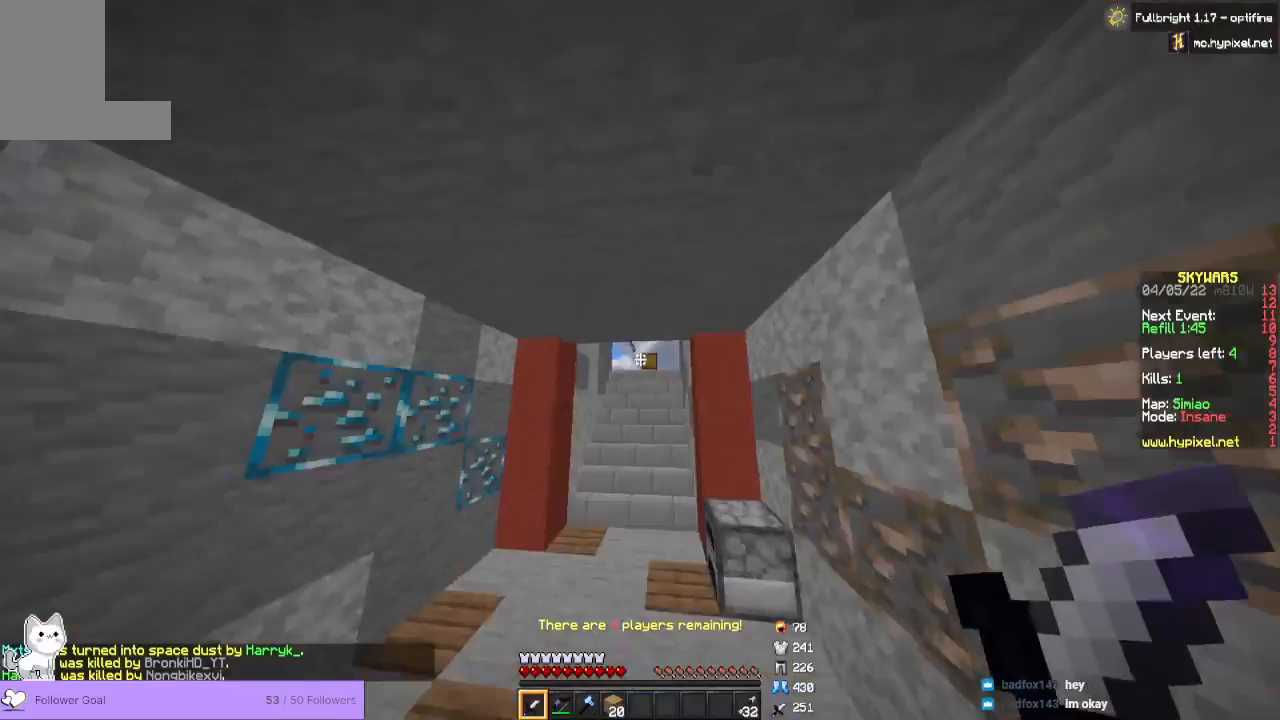
{"keys": ["space", "w"], "mouse": []}
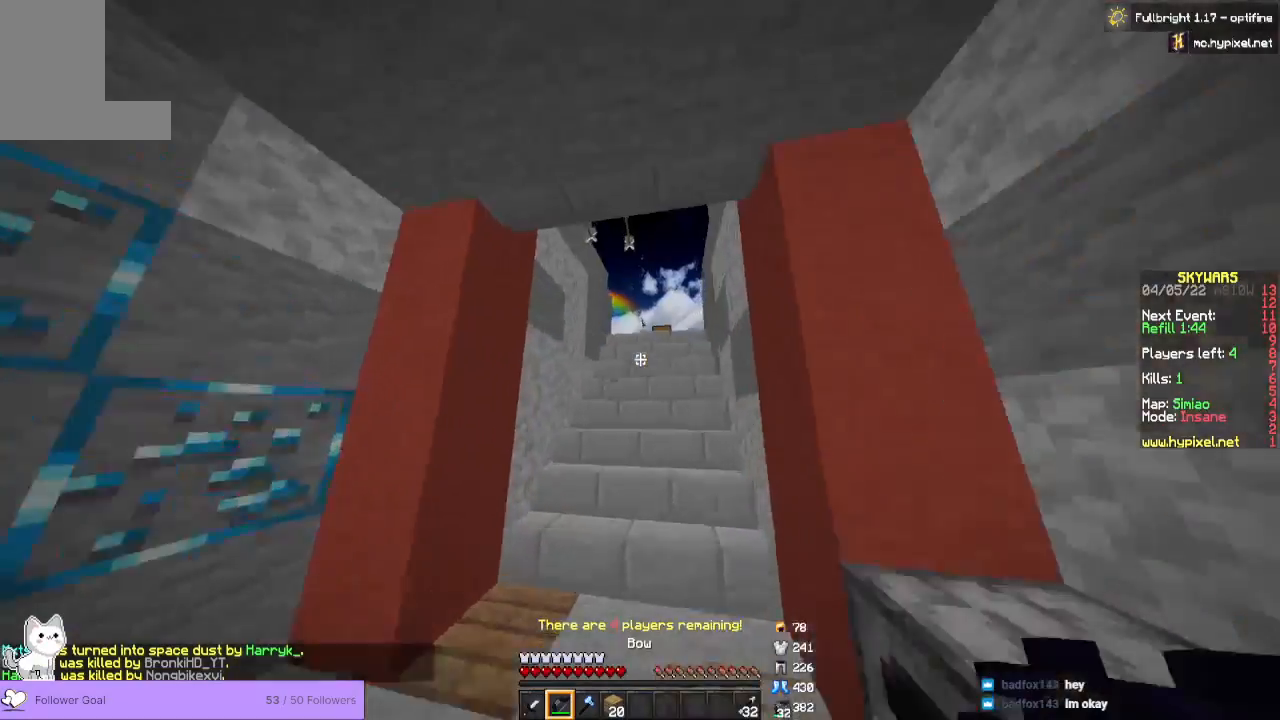
{"keys": ["w"], "mouse": [], "events": [[367, "space", "up"]]}
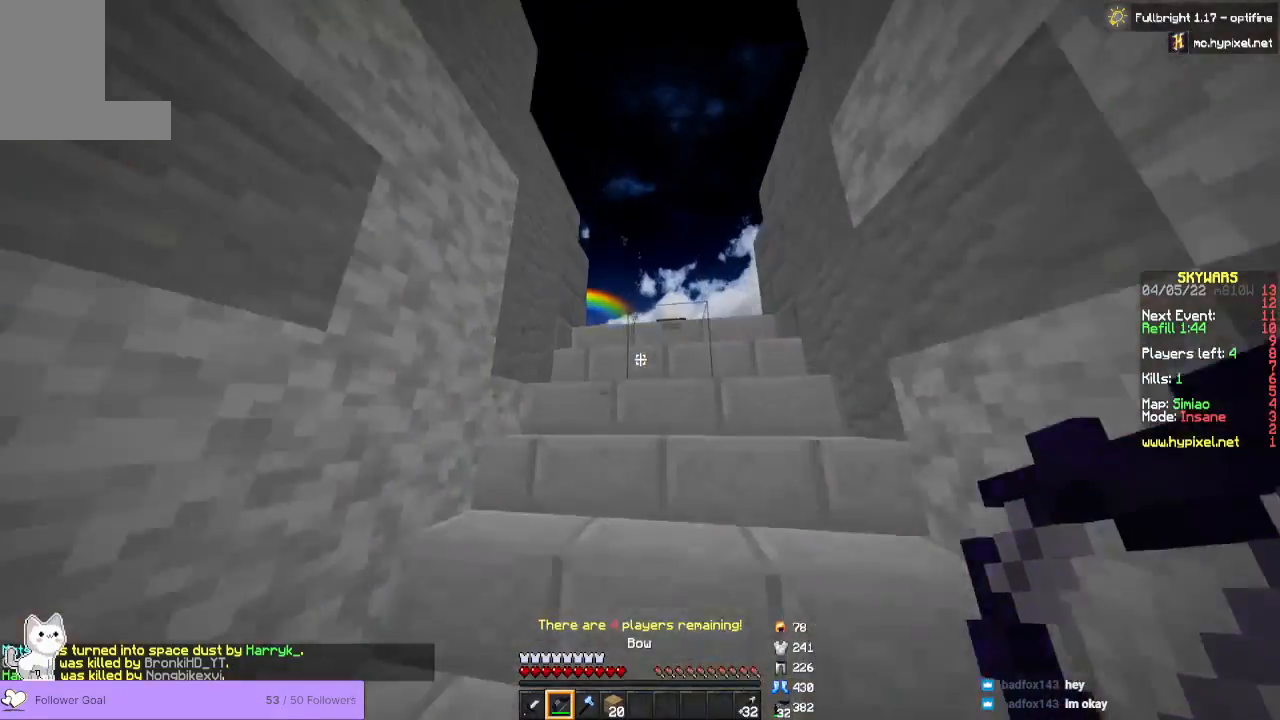
{"keys": [], "mouse": ["right"], "events": [[400, "mouse_right", "down"], [467, "w", "up"]]}
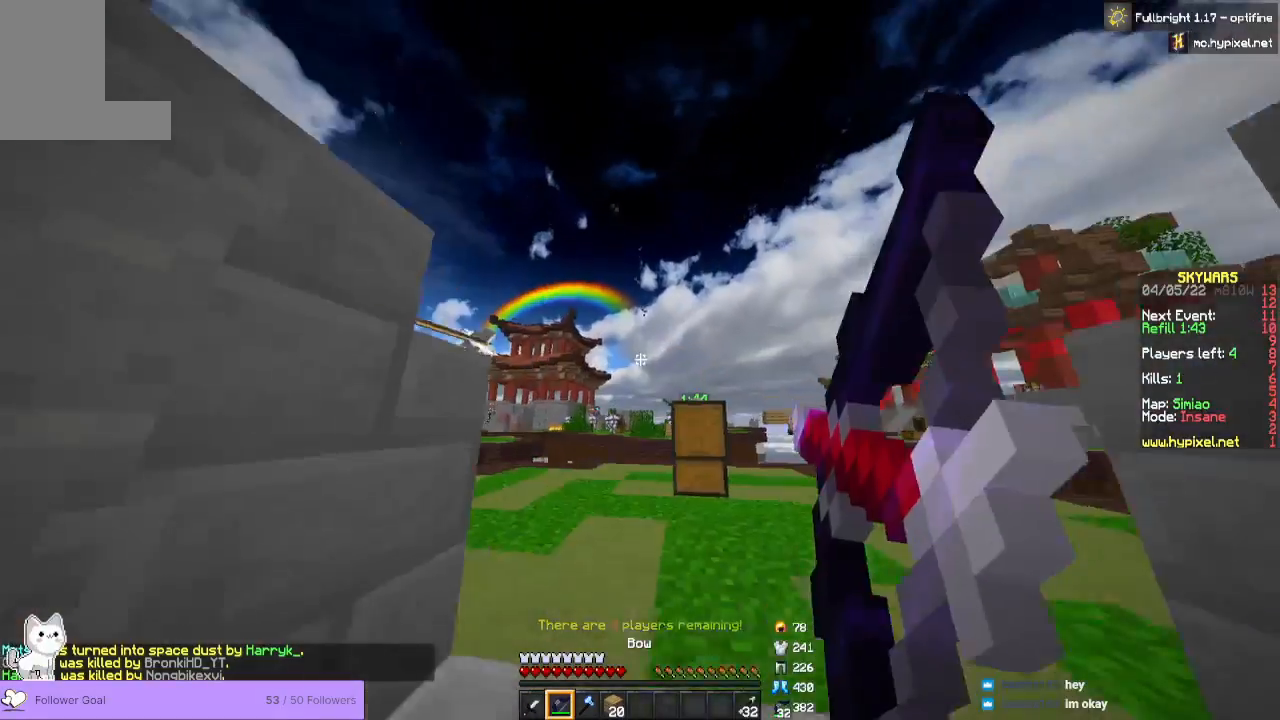
{"keys": [], "mouse": ["right"], "events": []}
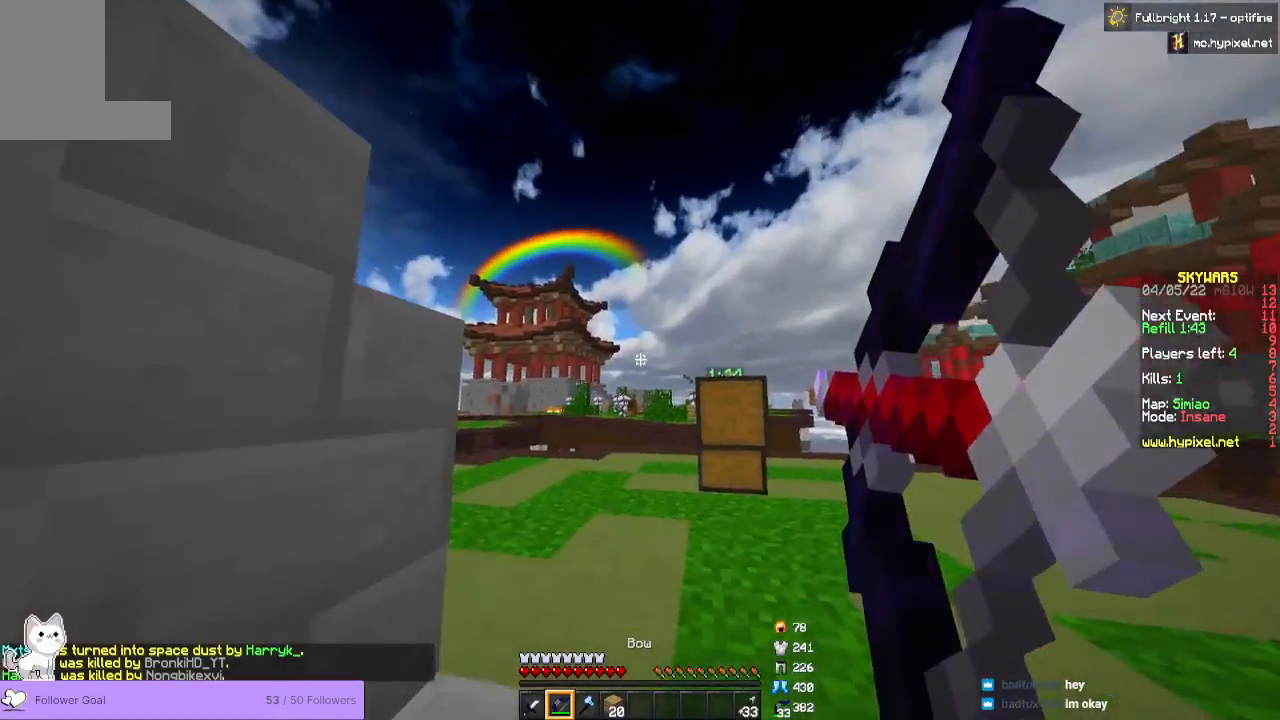
{"keys": ["a"], "mouse": ["right"], "events": [[333, "a", "down"]]}
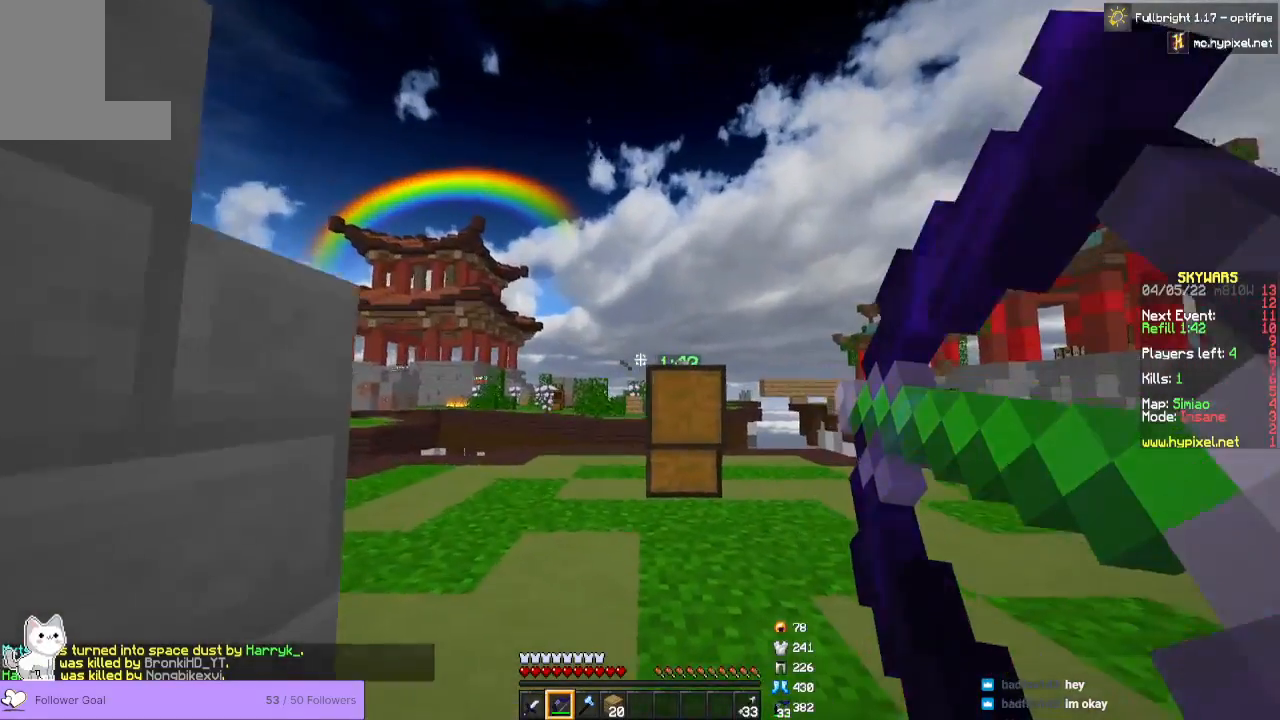
{"keys": ["a"], "mouse": ["right"], "events": []}
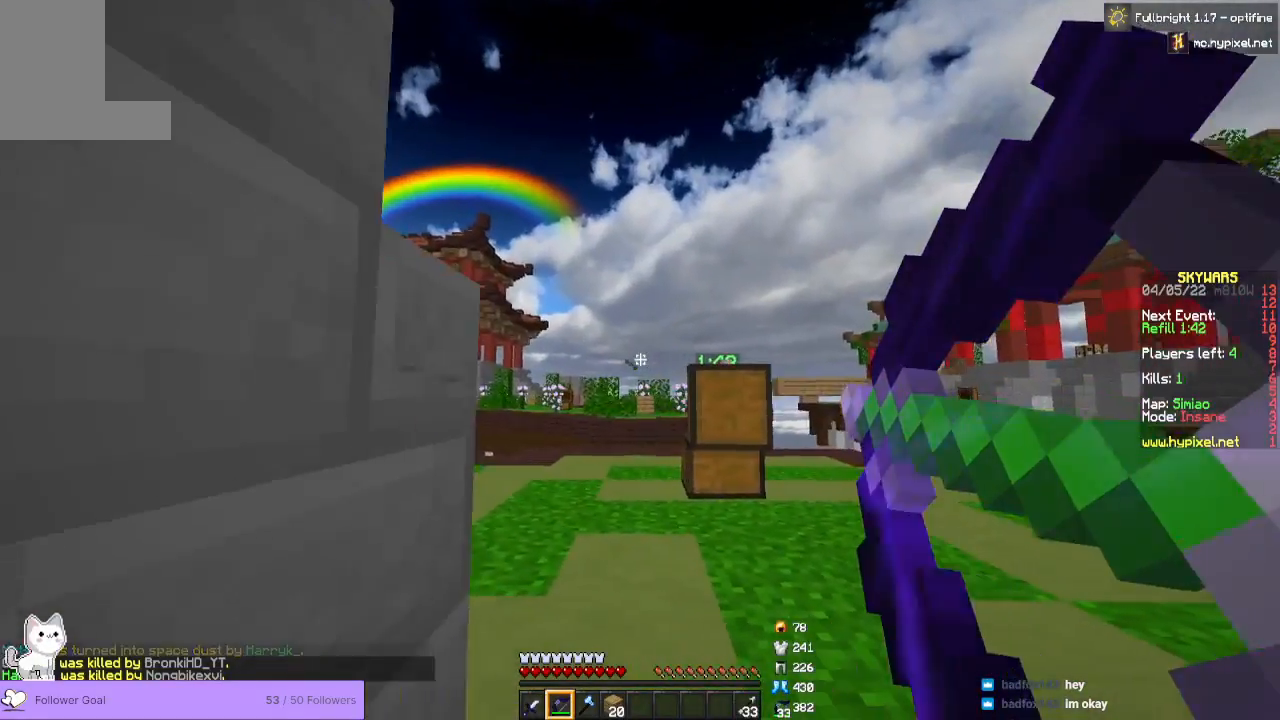
{"keys": [], "mouse": [], "events": [[100, "a", "up"], [500, "mouse_right", "up"]]}
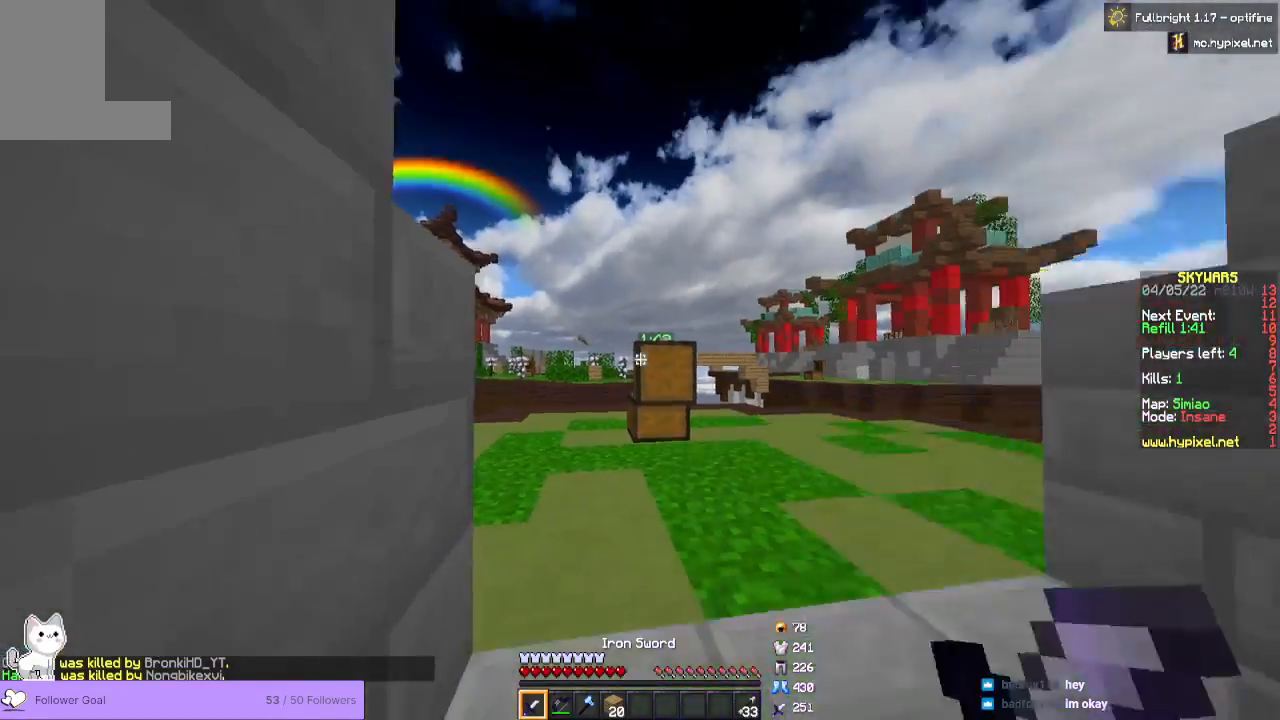
{"keys": ["w"], "mouse": [], "events": [[200, "d", "down"], [333, "w", "down"], [467, "d", "up"]]}
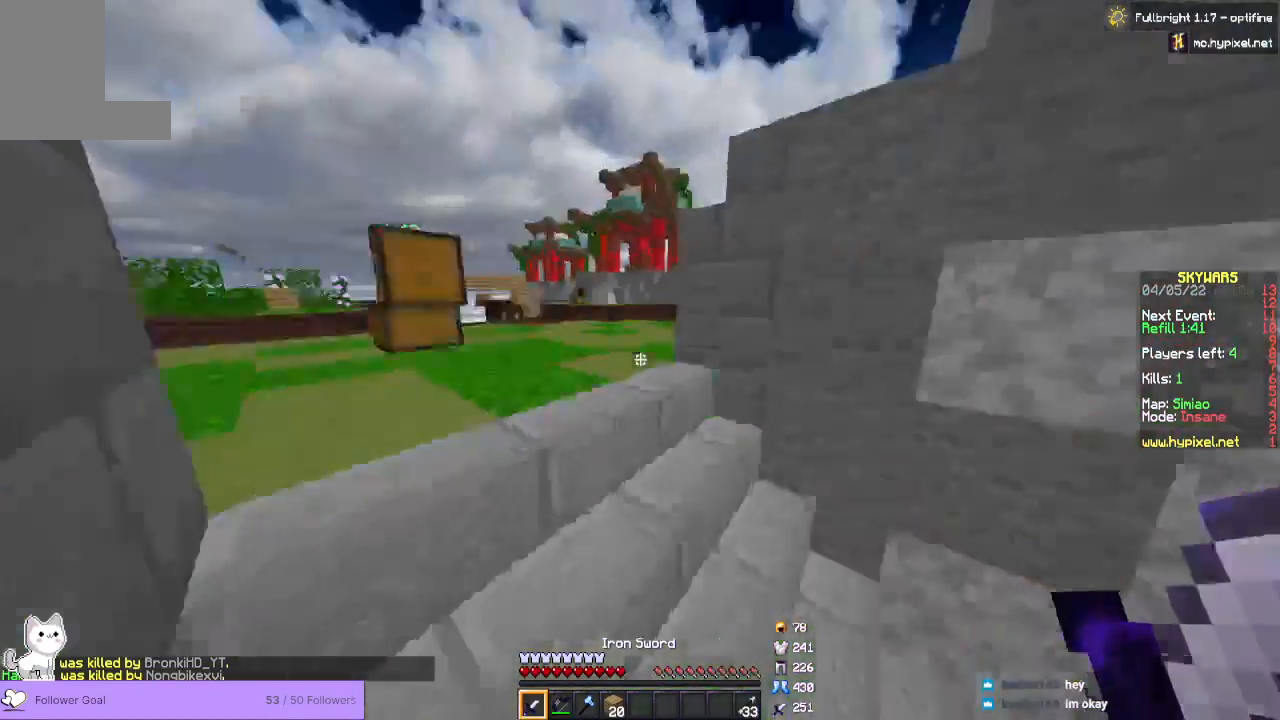
{"keys": ["w"], "mouse": [], "events": []}
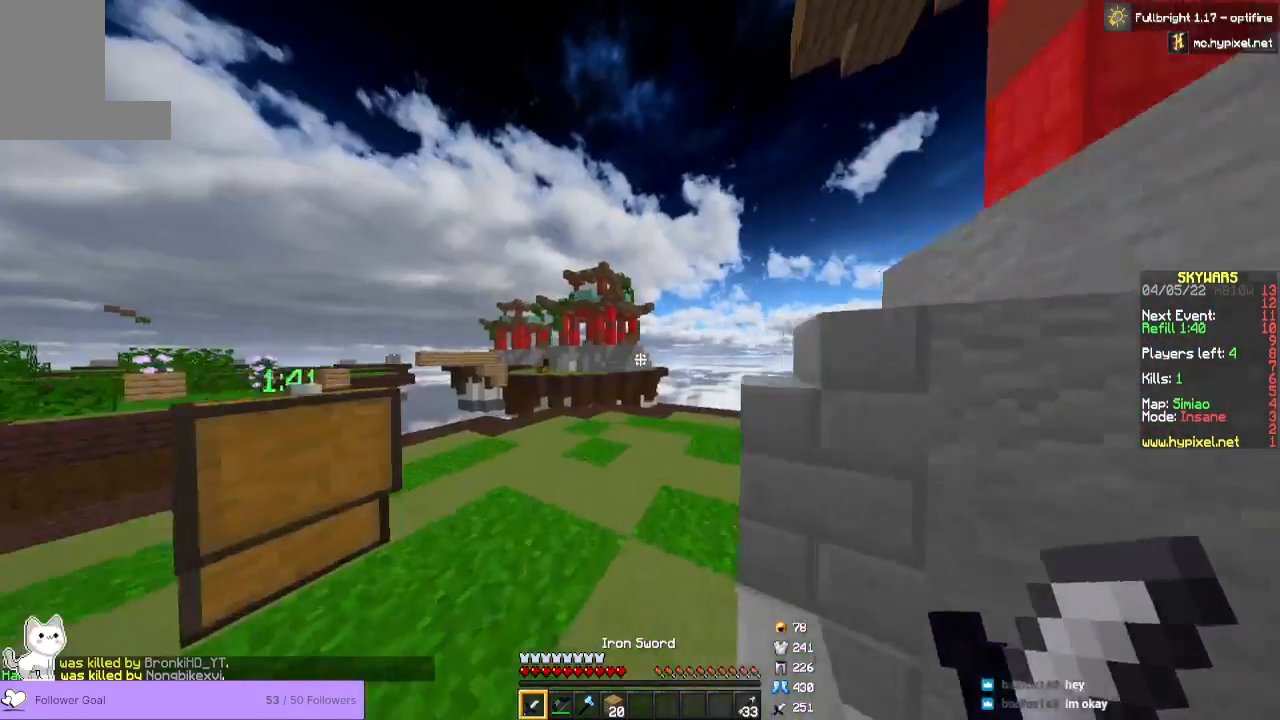
{"keys": ["space", "w"], "mouse": [], "events": [[300, "space", "down"]]}
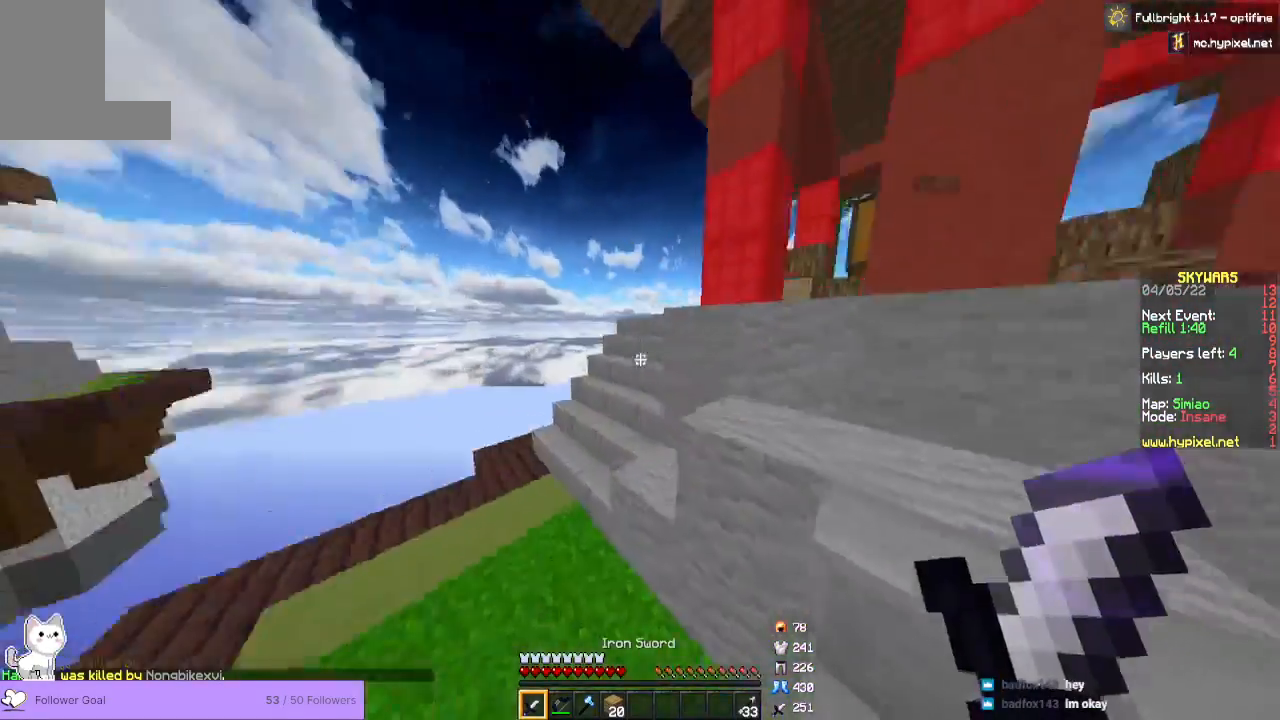
{"keys": ["w"], "mouse": [], "events": [[33, "space", "up"]]}
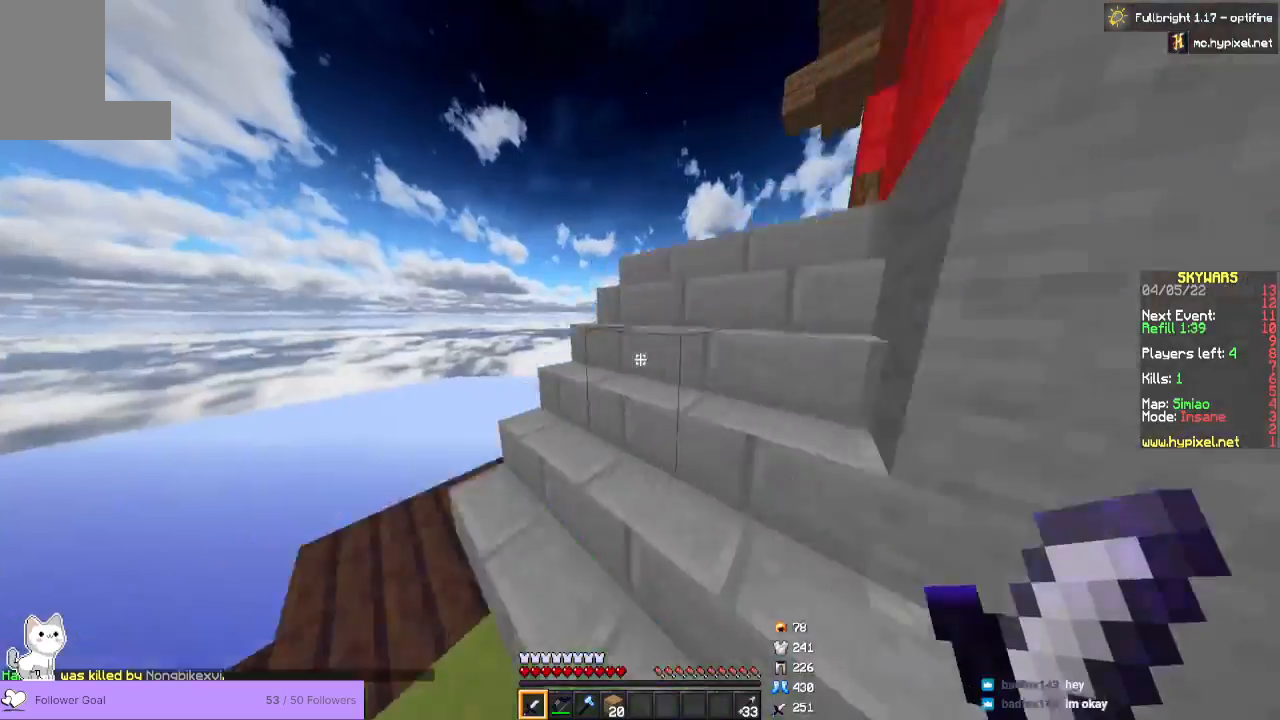
{"keys": ["w"], "mouse": [], "events": []}
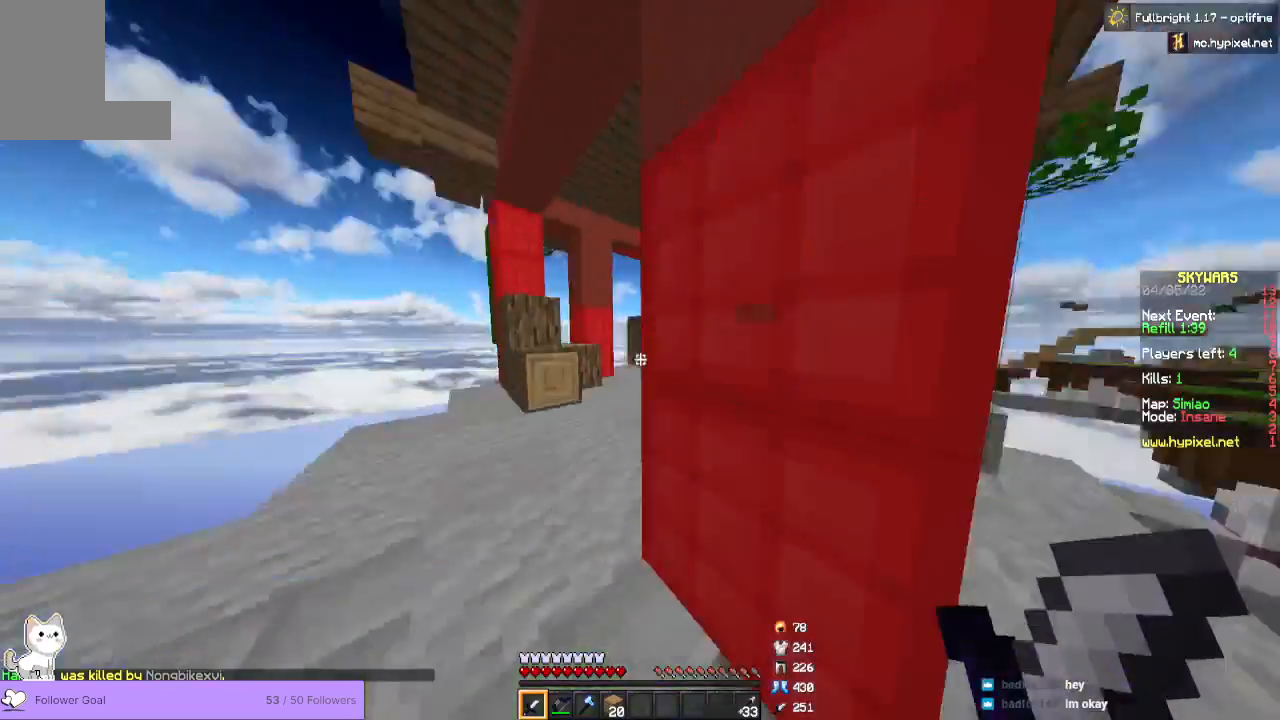
{"keys": ["a", "w"], "mouse": [], "events": [[33, "a", "down"]]}